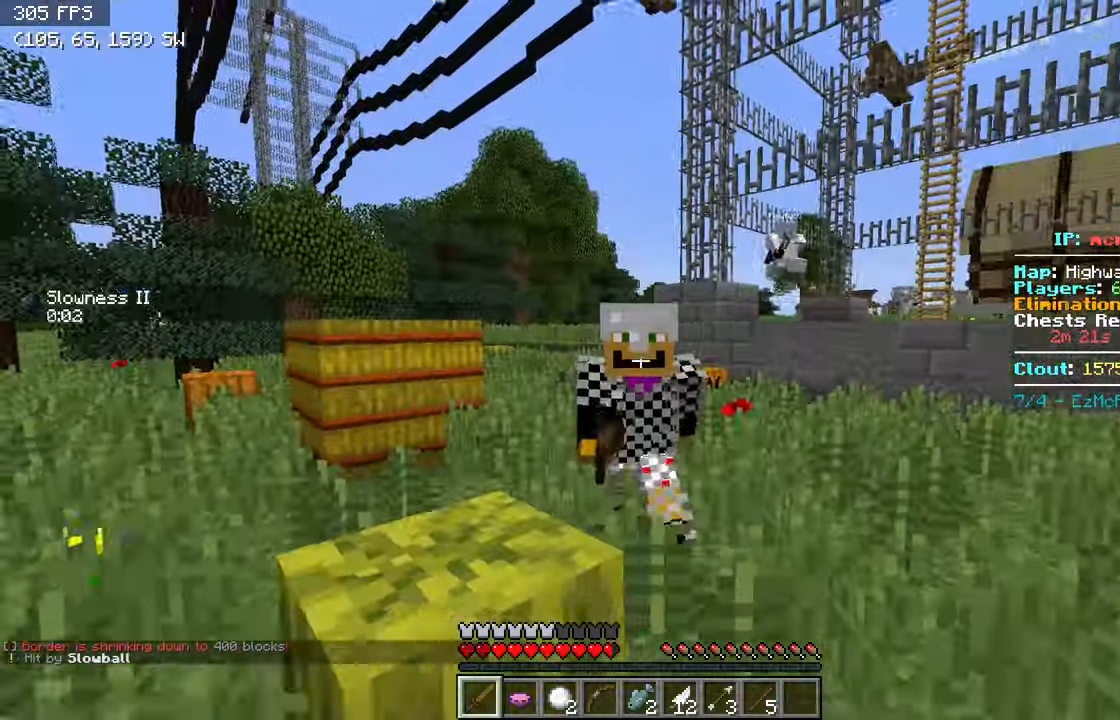
Gameplay with keyboard; each line is a JSON object with the keys held at the frame after it. "events" lists presses ("down") and releases ("up") of "a", "d", "s" and "w" between this image and that frame as [ms after this image, input, new state], when the widget could be followed in between. No other keys are recorded. Mouse input is not recorded.
{"keys": ["a", "w"], "events": [[467, "a", "down"]]}
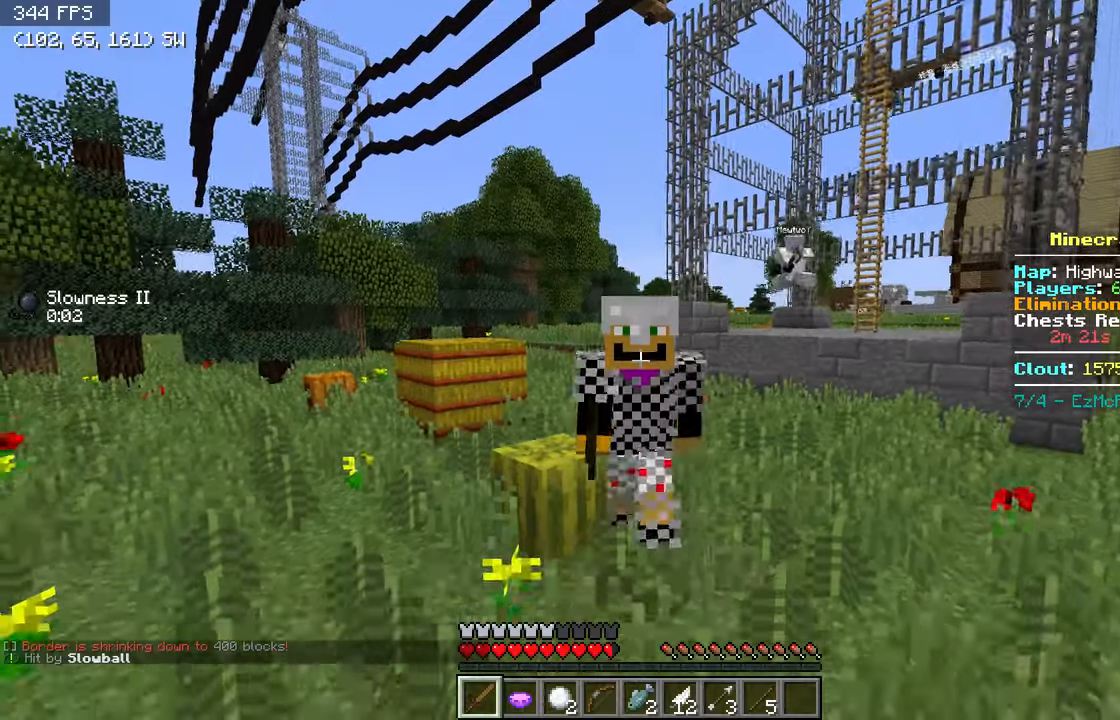
{"keys": ["w"], "events": [[317, "a", "up"]]}
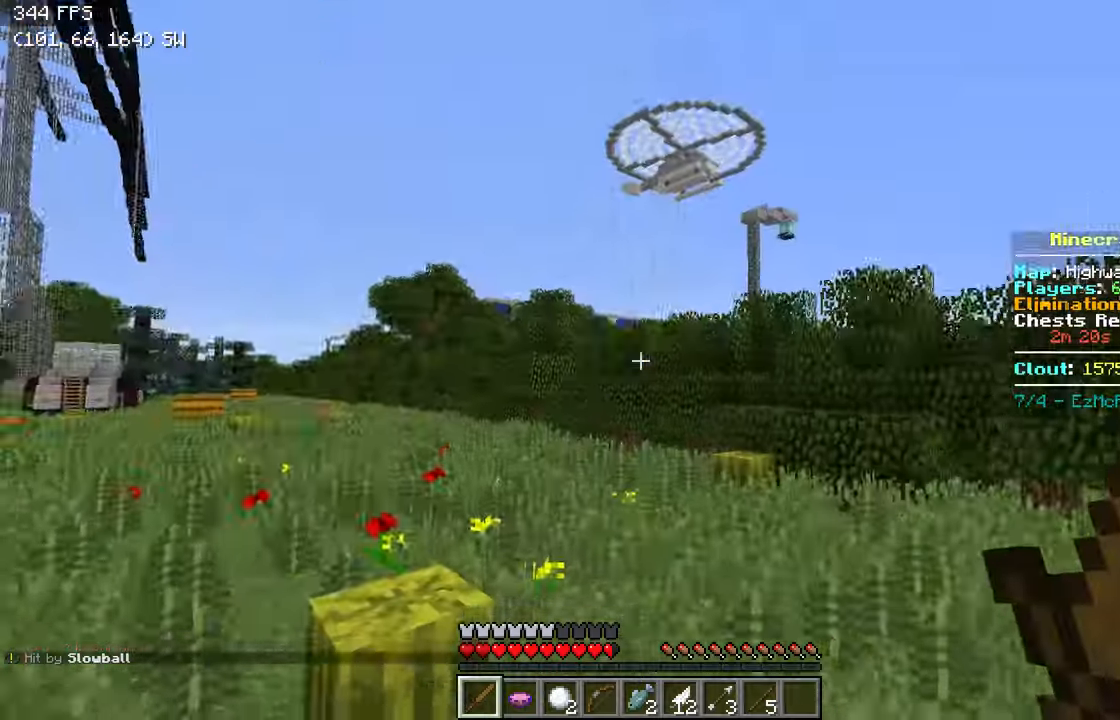
{"keys": ["w"], "events": []}
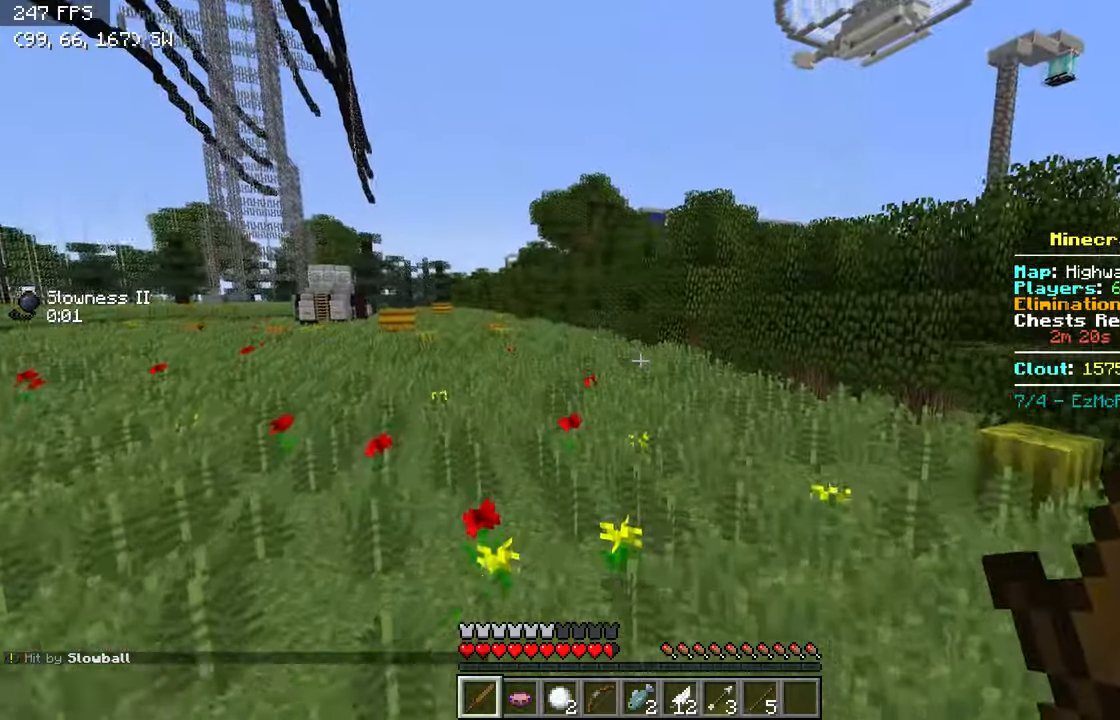
{"keys": ["w"], "events": []}
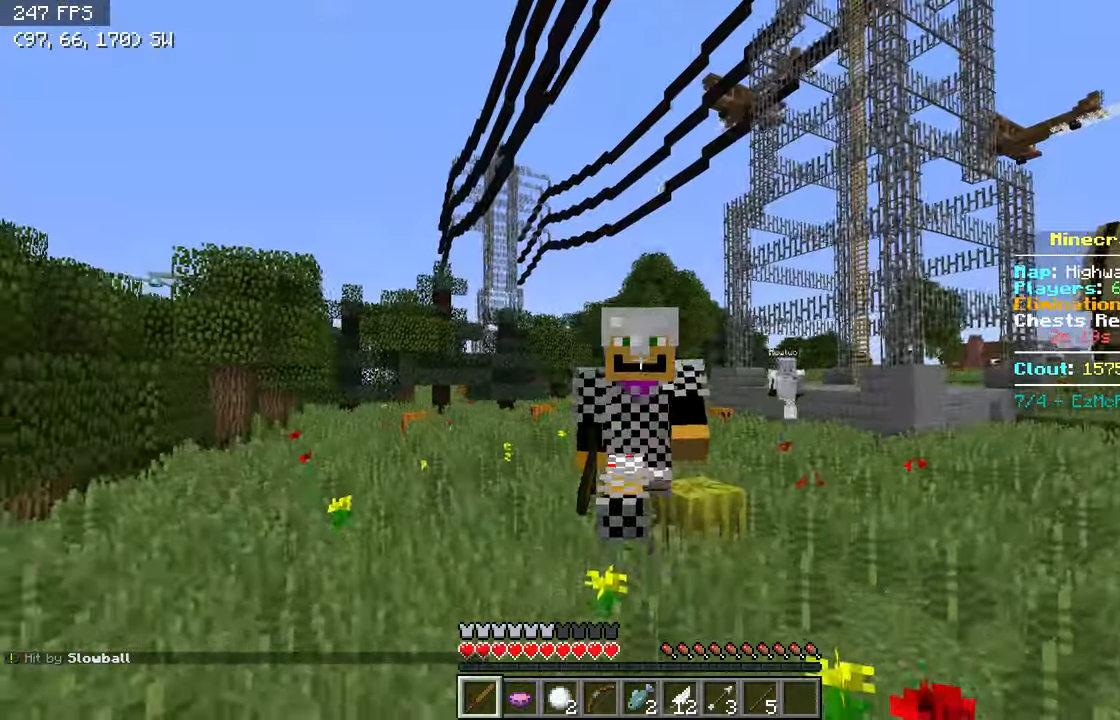
{"keys": ["w"], "events": []}
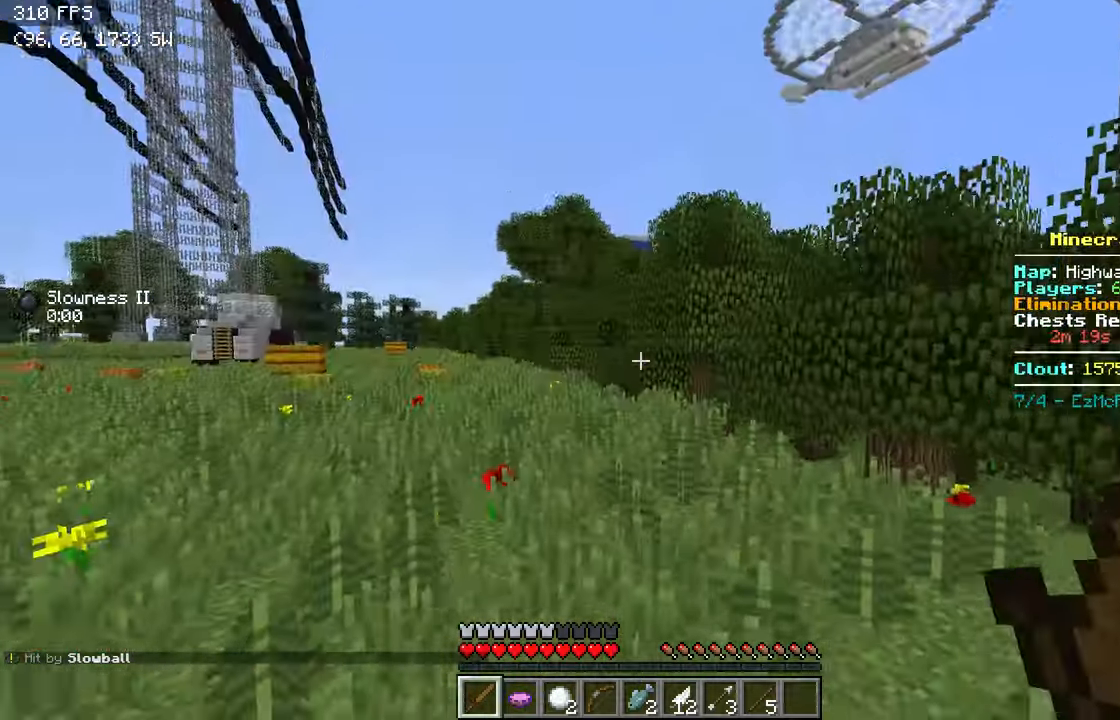
{"keys": ["w"], "events": []}
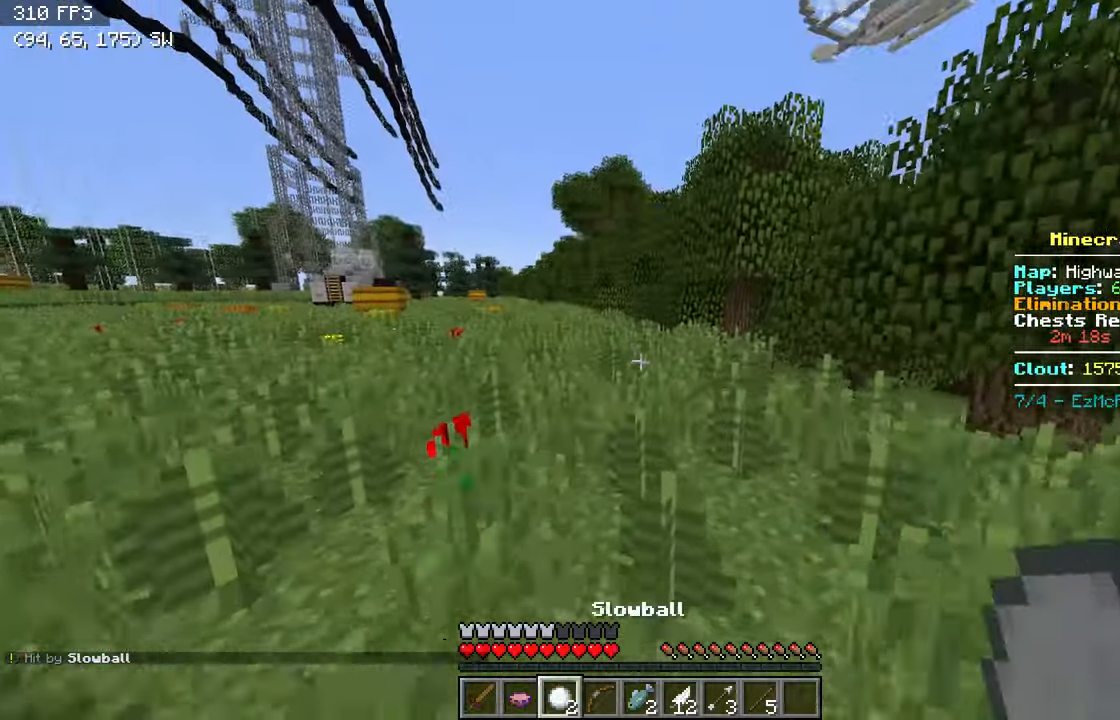
{"keys": ["d", "s"], "events": [[67, "d", "down"], [167, "w", "up"], [267, "s", "down"]]}
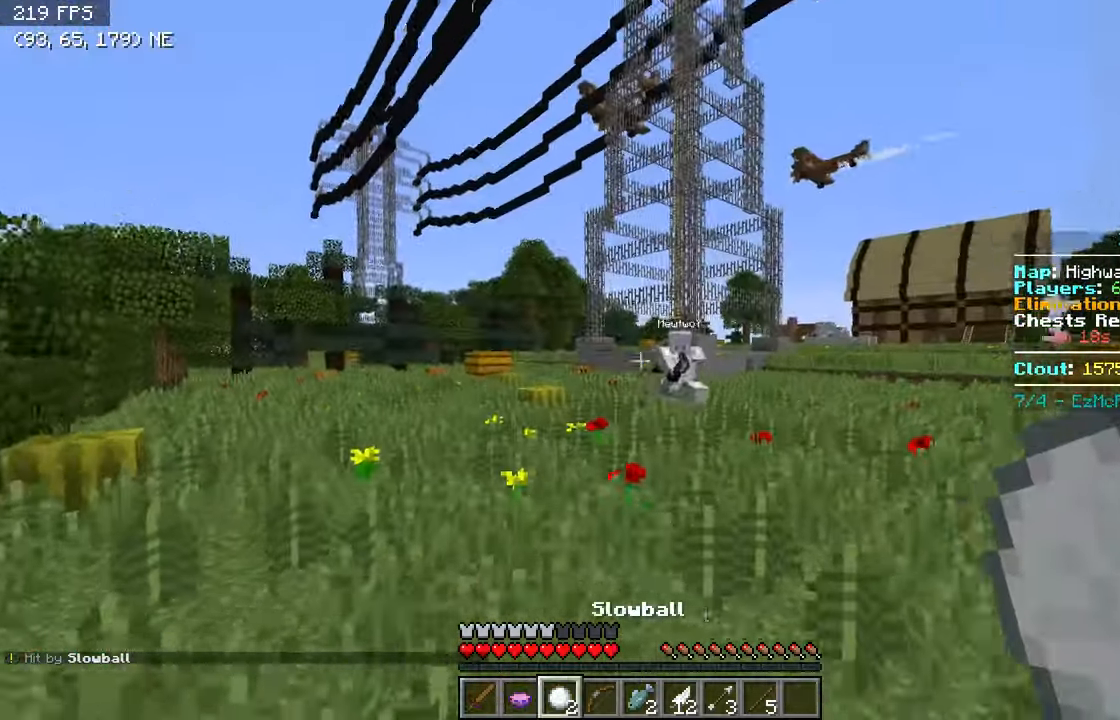
{"keys": ["d"], "events": [[67, "s", "up"], [167, "w", "down"], [367, "w", "up"]]}
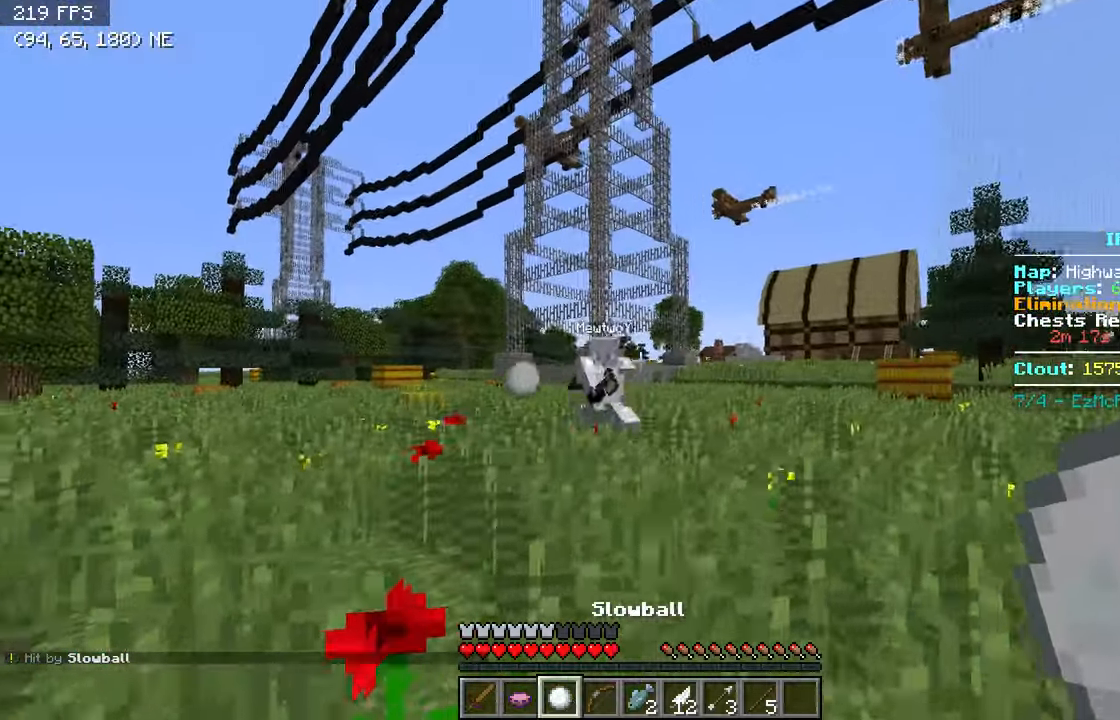
{"keys": ["d", "w"], "events": [[17, "s", "down"], [367, "s", "up"], [467, "w", "down"]]}
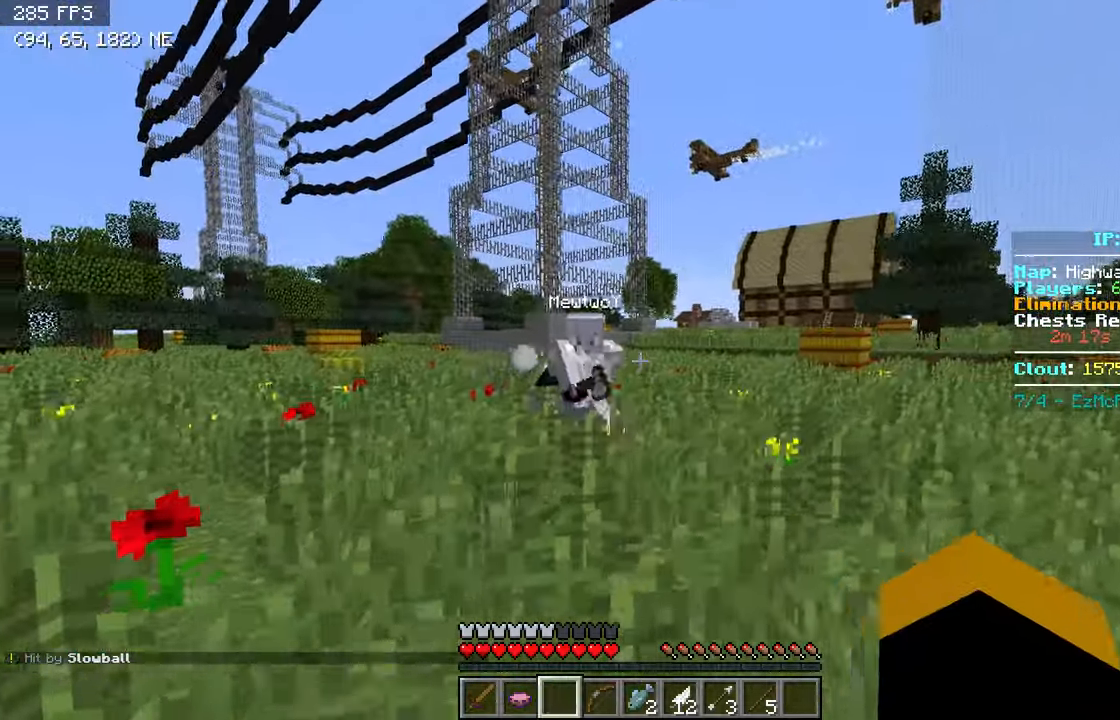
{"keys": ["d", "w"], "events": []}
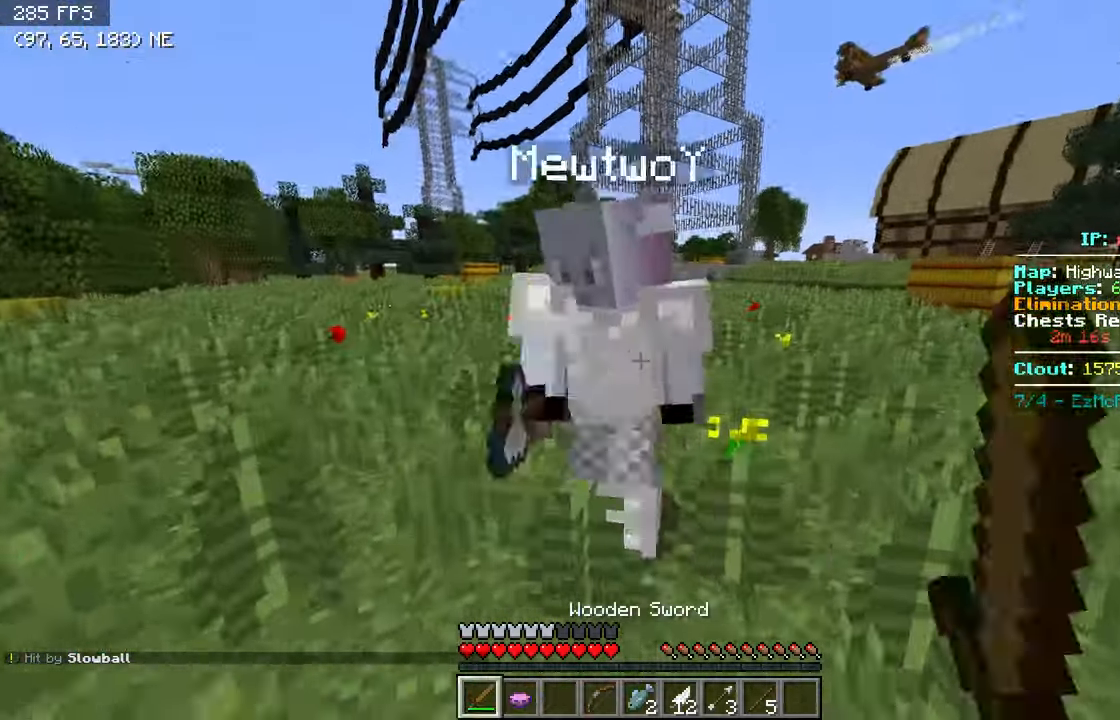
{"keys": ["d"], "events": [[67, "w", "up"]]}
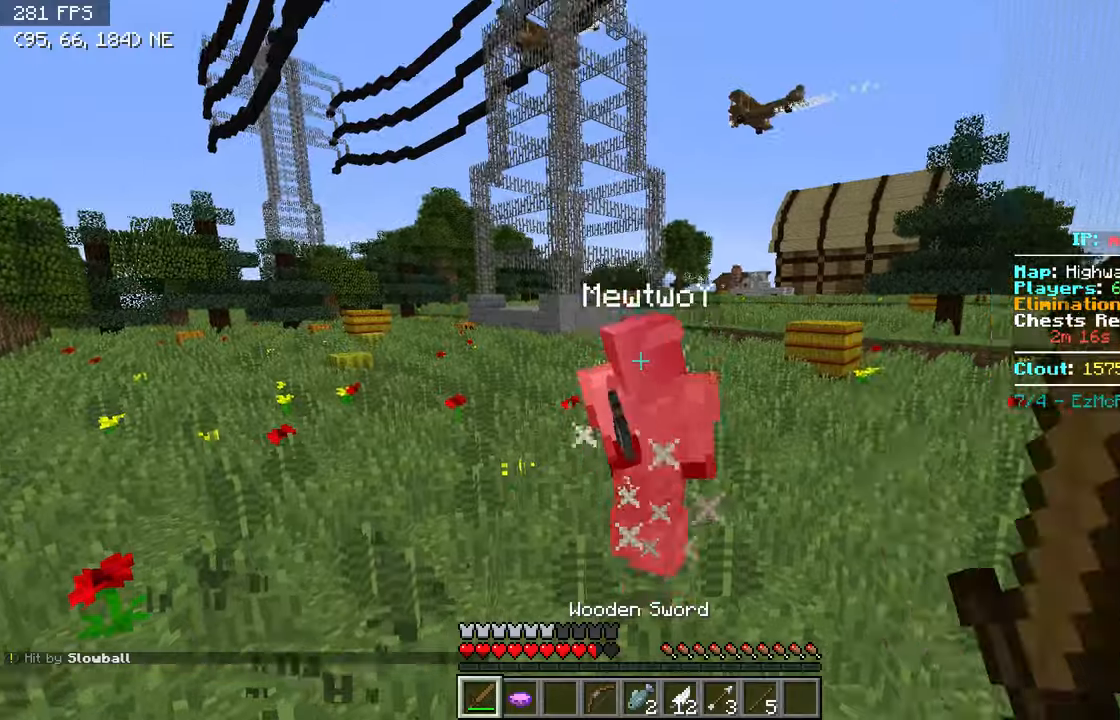
{"keys": ["d", "w"], "events": [[17, "w", "down"], [167, "d", "up"], [367, "d", "down"]]}
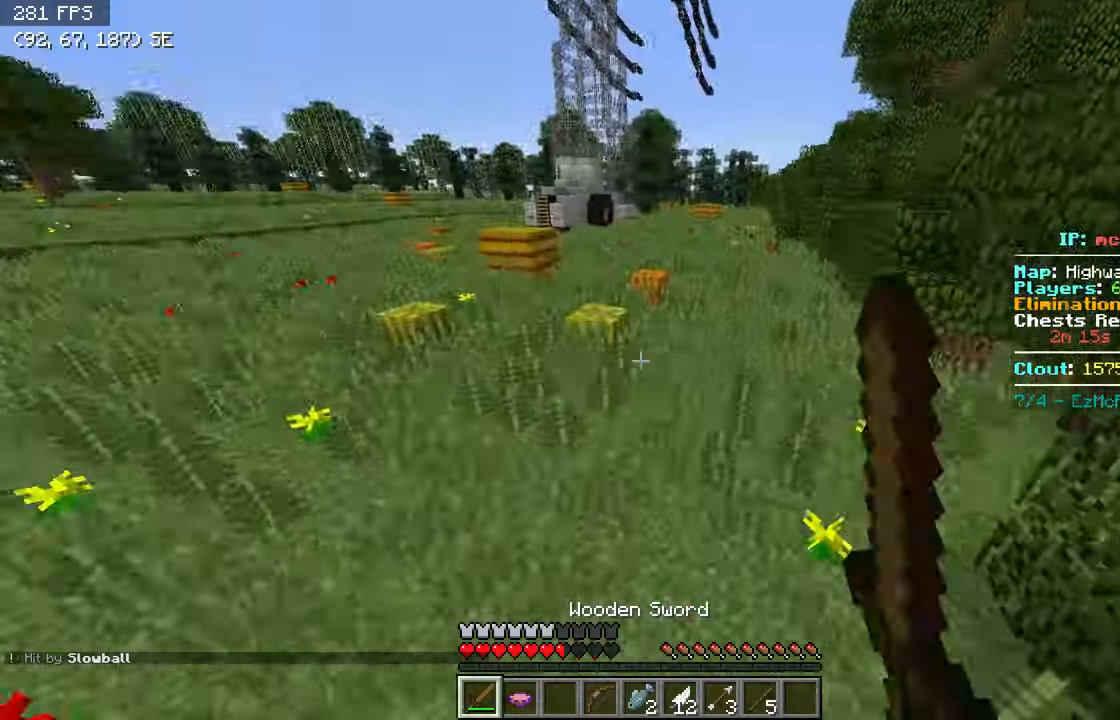
{"keys": ["w"], "events": [[167, "d", "up"], [317, "a", "down"], [367, "a", "up"]]}
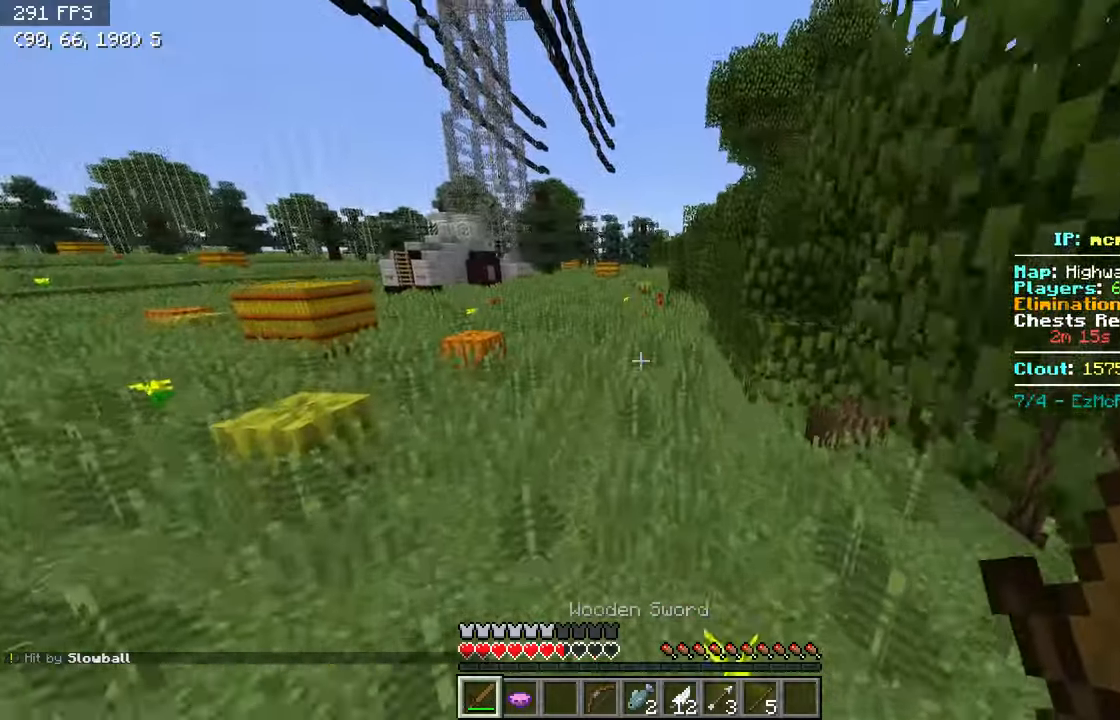
{"keys": ["w"], "events": []}
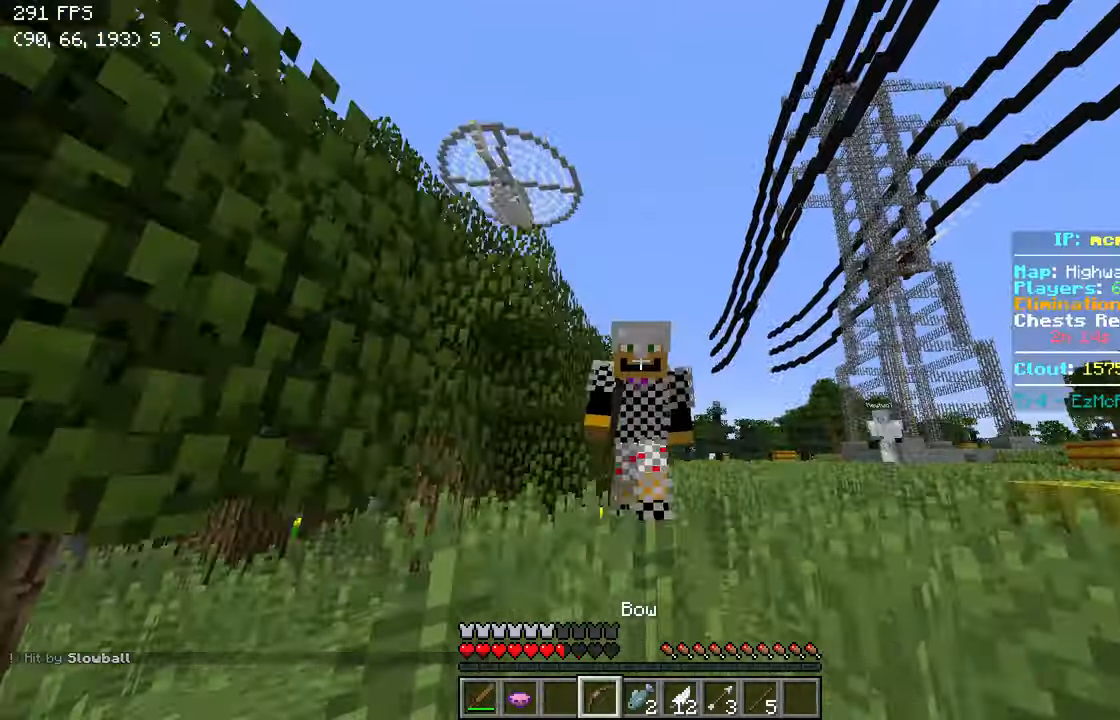
{"keys": ["w"], "events": []}
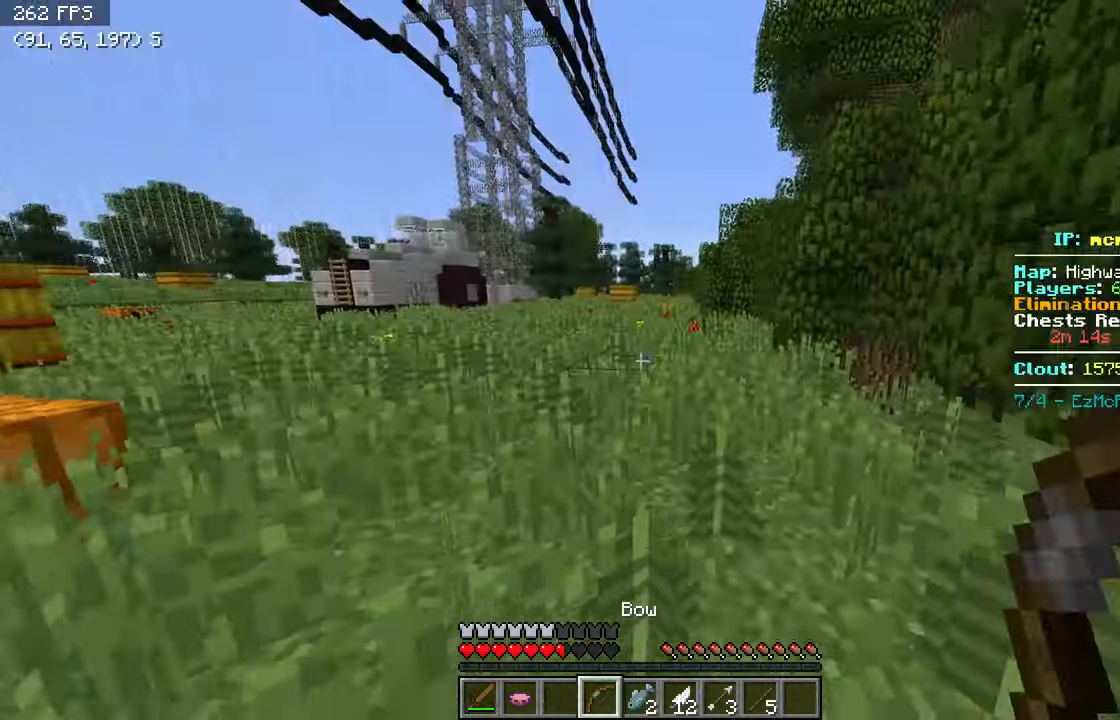
{"keys": ["d"], "events": [[217, "d", "down"], [467, "w", "up"]]}
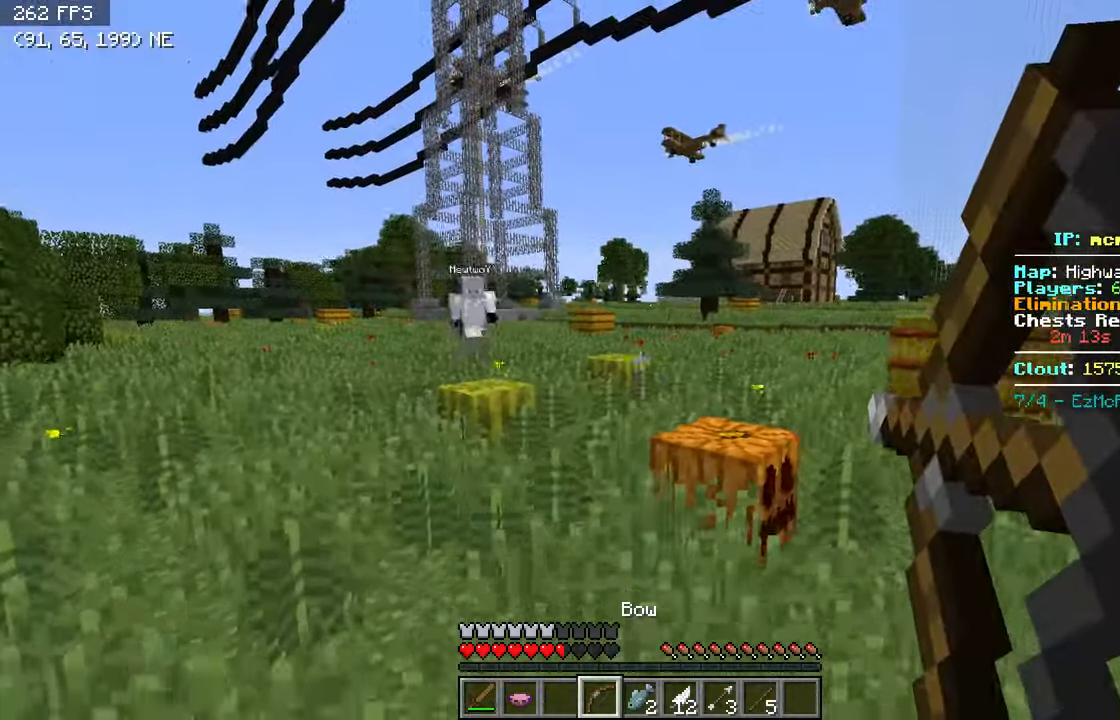
{"keys": ["d"], "events": []}
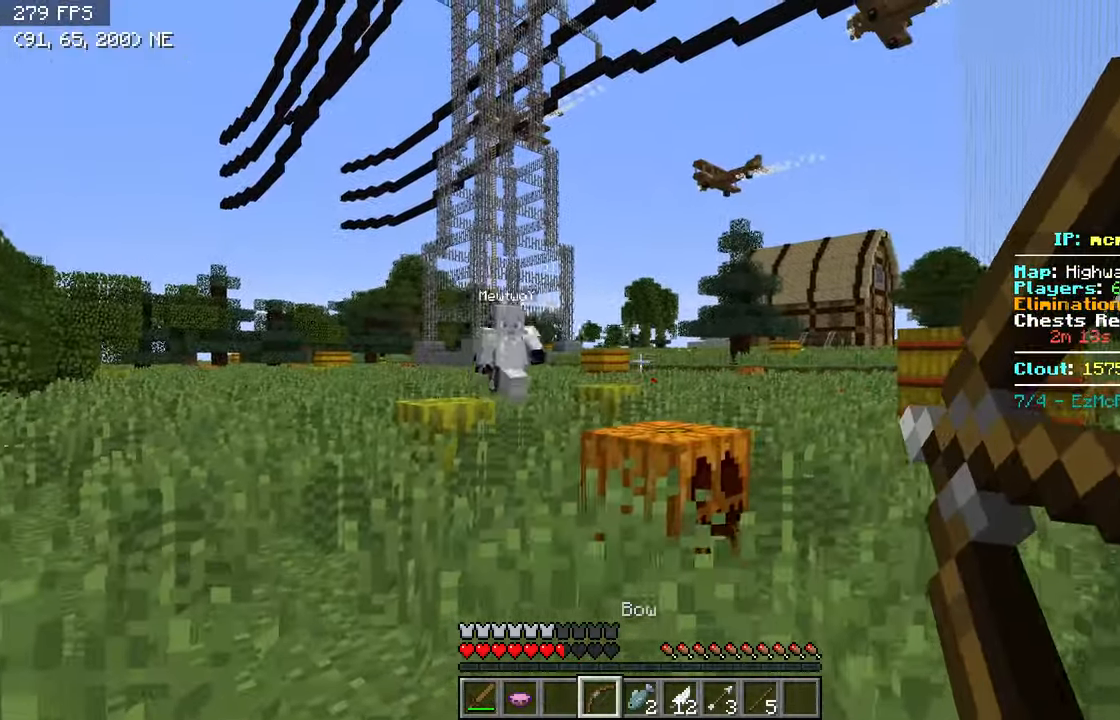
{"keys": ["d"], "events": []}
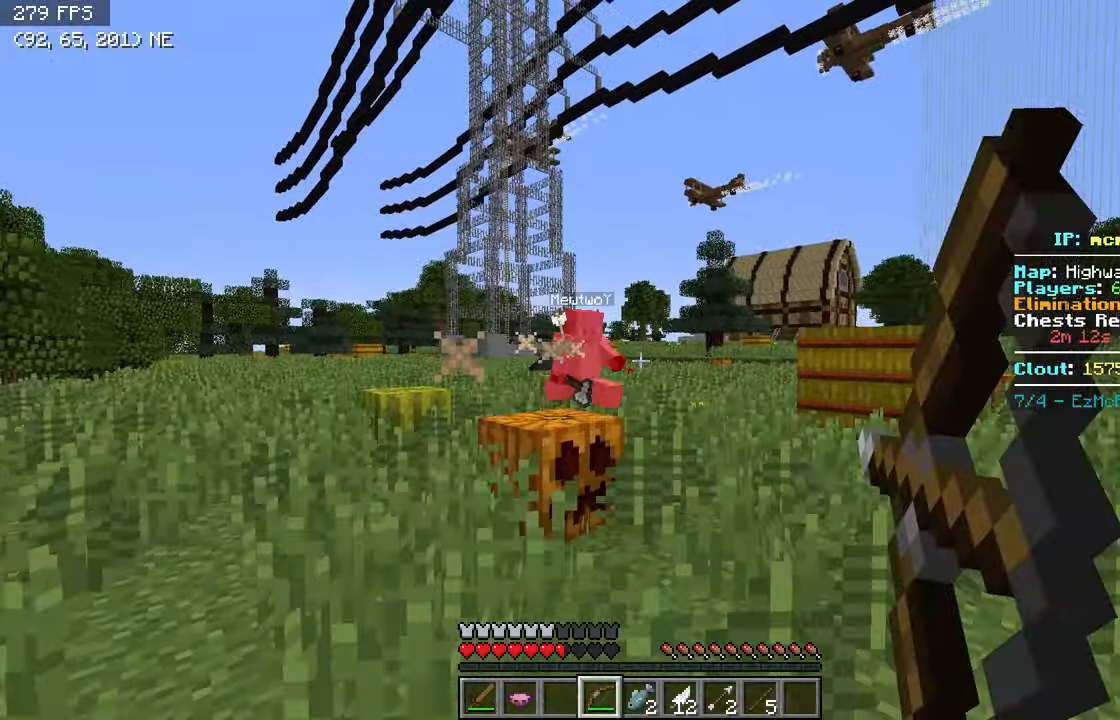
{"keys": ["d"], "events": [[267, "s", "down"], [417, "s", "up"]]}
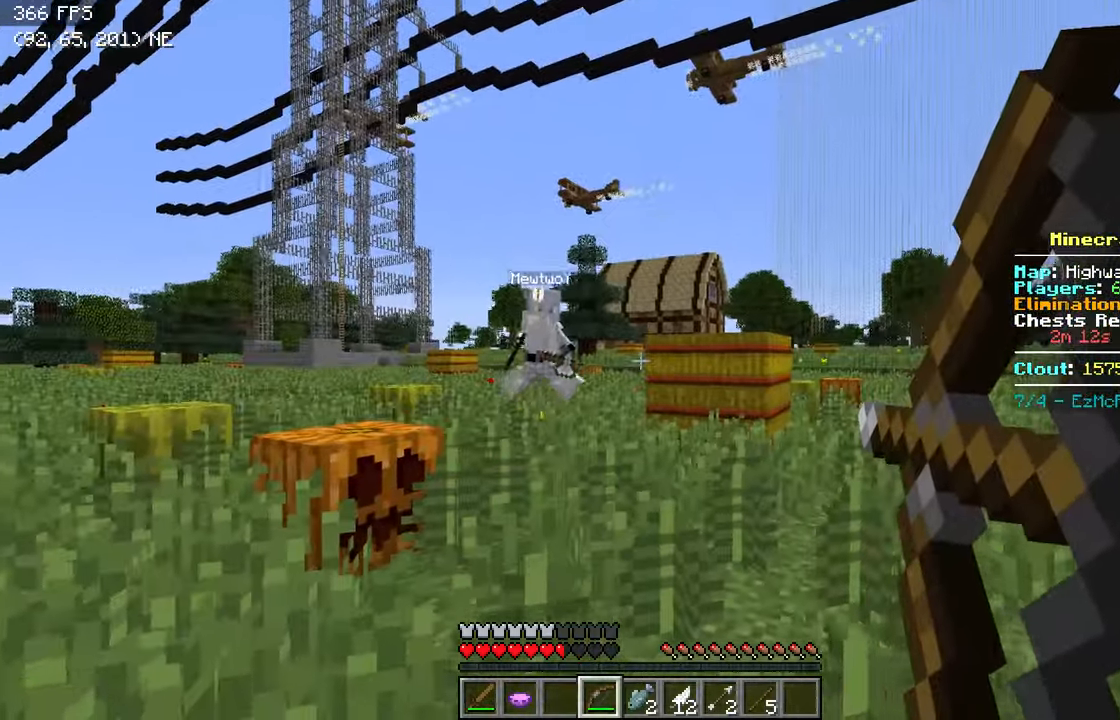
{"keys": ["d"], "events": []}
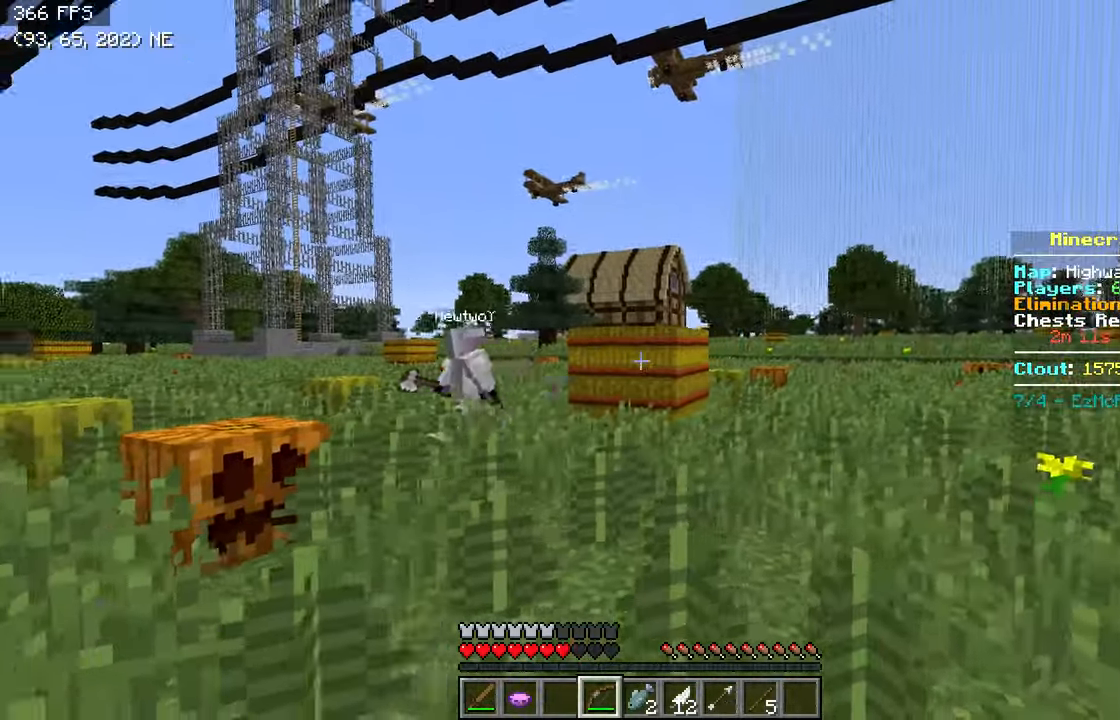
{"keys": ["d", "s"], "events": [[267, "s", "down"]]}